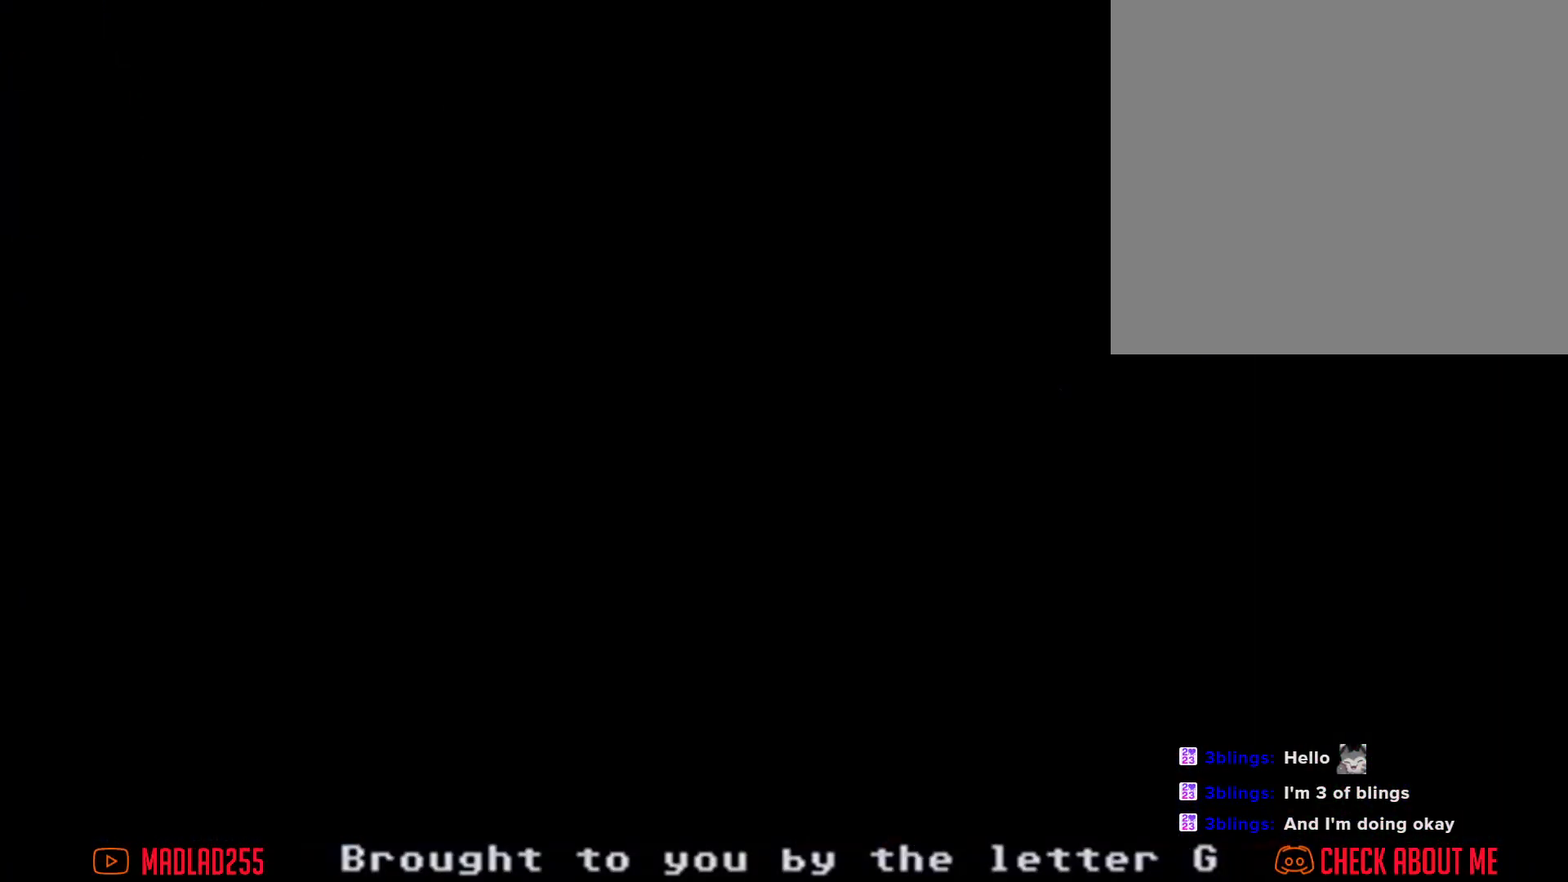
Gameplay with a controller (Nintendo layout); each line is a JSON object with the inputs held at the frame after it. "events" lists button and stick changes between this image and that frame as [ms after this image, input, new state], when the widget could be followed in between. Not read: L1 L3 R1 R3.
{"buttons": [], "left_stick": "right", "right_stick": "center", "events": [[334, "left_stick", "right"], [384, "X", "down"], [501, "X", "up"]]}
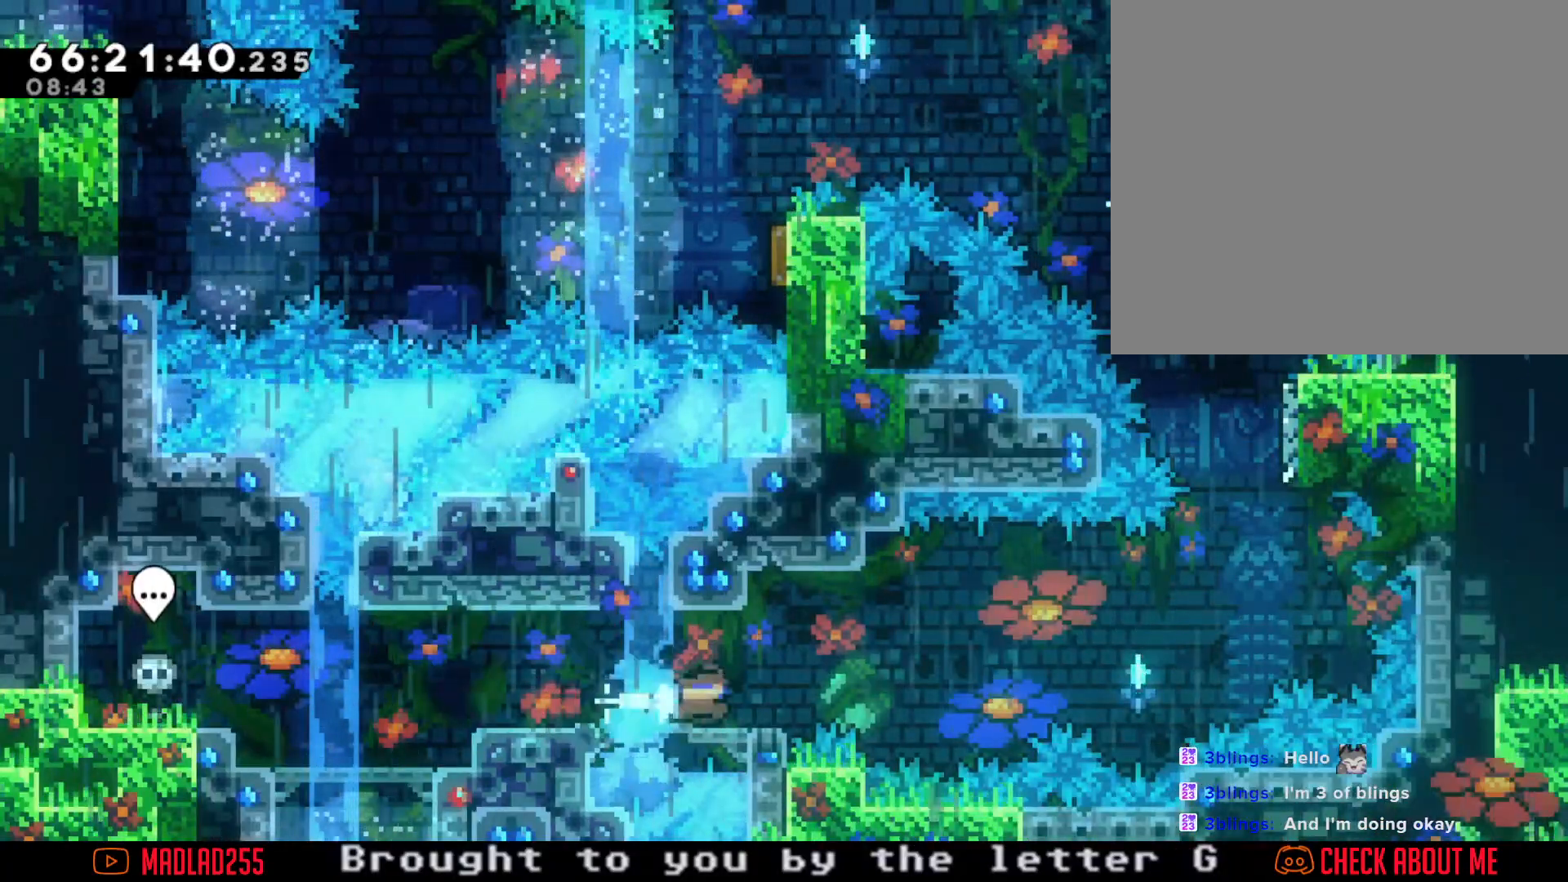
{"buttons": [], "left_stick": "up-right", "right_stick": "center", "events": [[83, "A", "down"], [434, "A", "up"], [484, "left_stick", "up-right"]]}
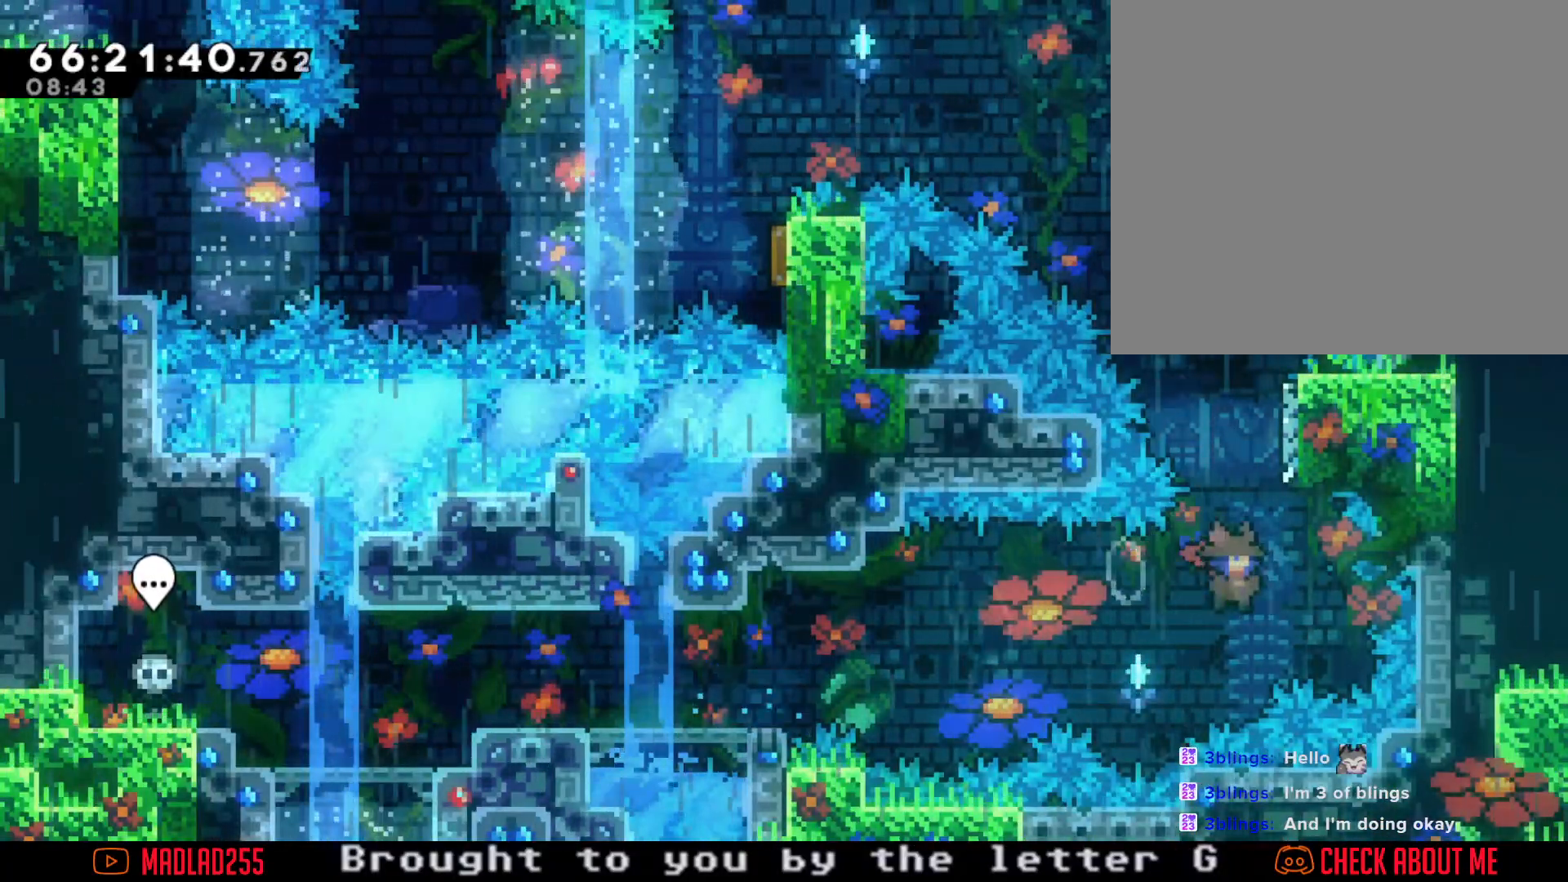
{"buttons": ["A"], "left_stick": "up-right", "right_stick": "center", "events": [[67, "X", "down"], [117, "left_stick", "up"], [184, "X", "up"], [284, "left_stick", "up-right"], [301, "A", "down"]]}
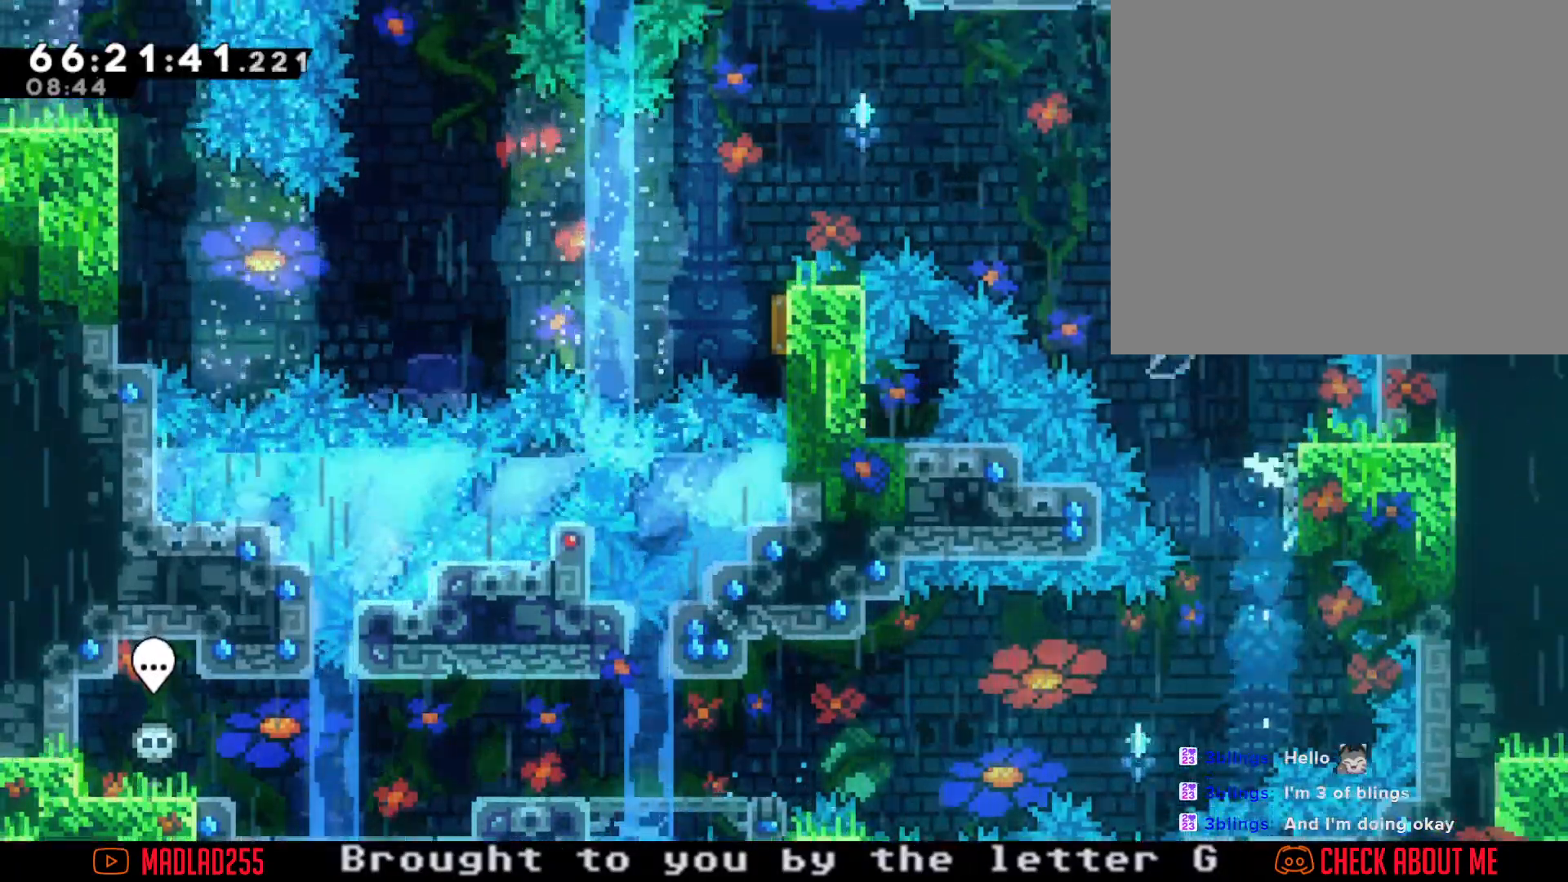
{"buttons": ["R2"], "left_stick": "left", "right_stick": "center", "events": [[33, "R2", "down"], [33, "left_stick", "center"], [67, "A", "up"], [183, "left_stick", "up-left"], [500, "left_stick", "left"]]}
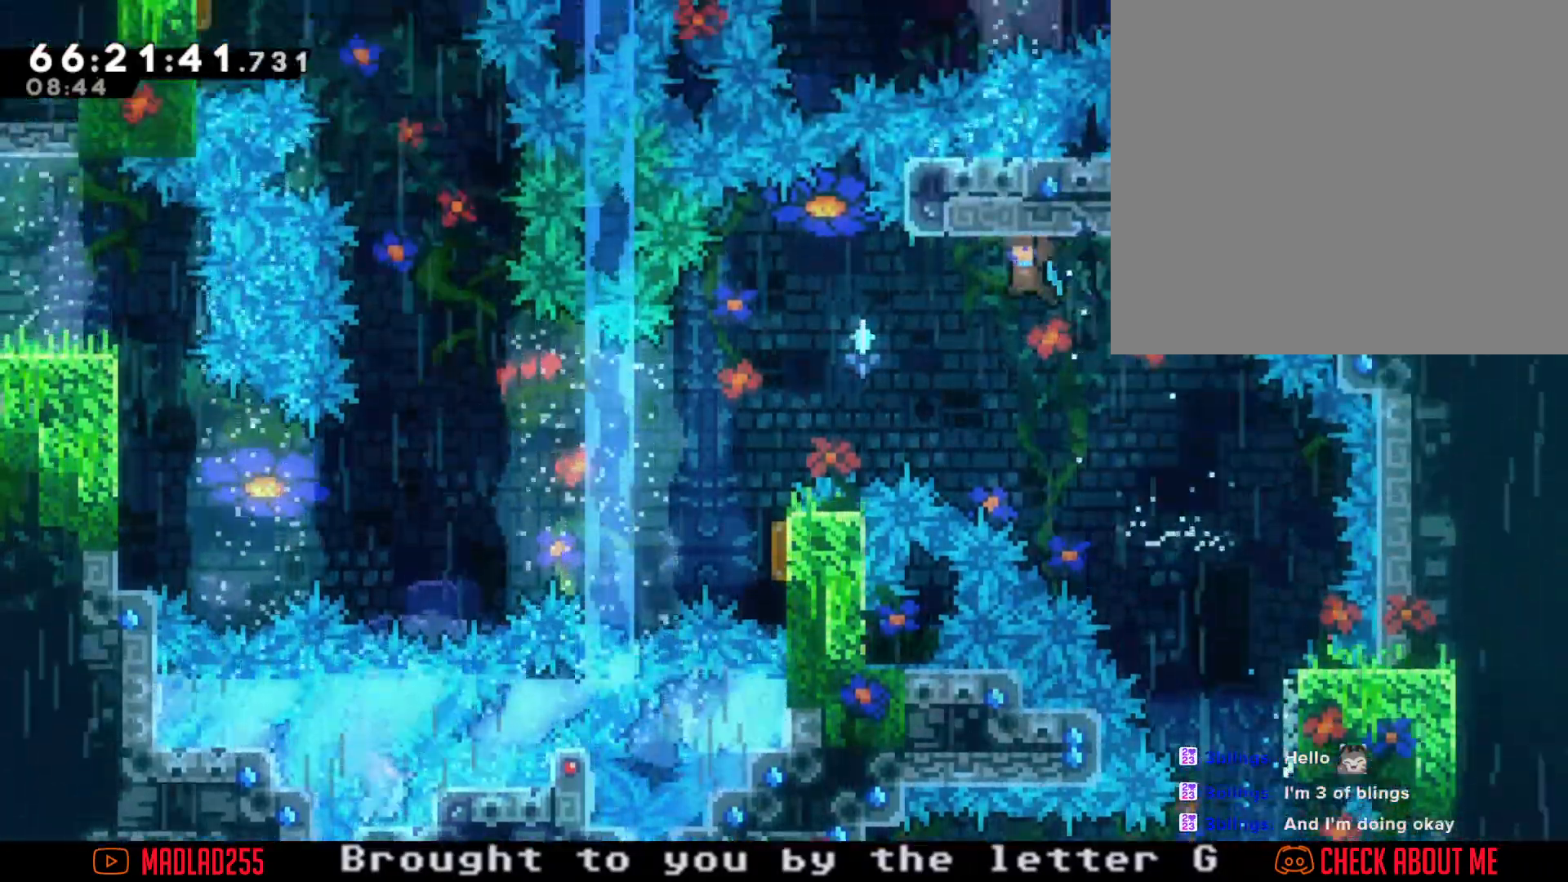
{"buttons": ["R2"], "left_stick": "left", "right_stick": "center", "events": []}
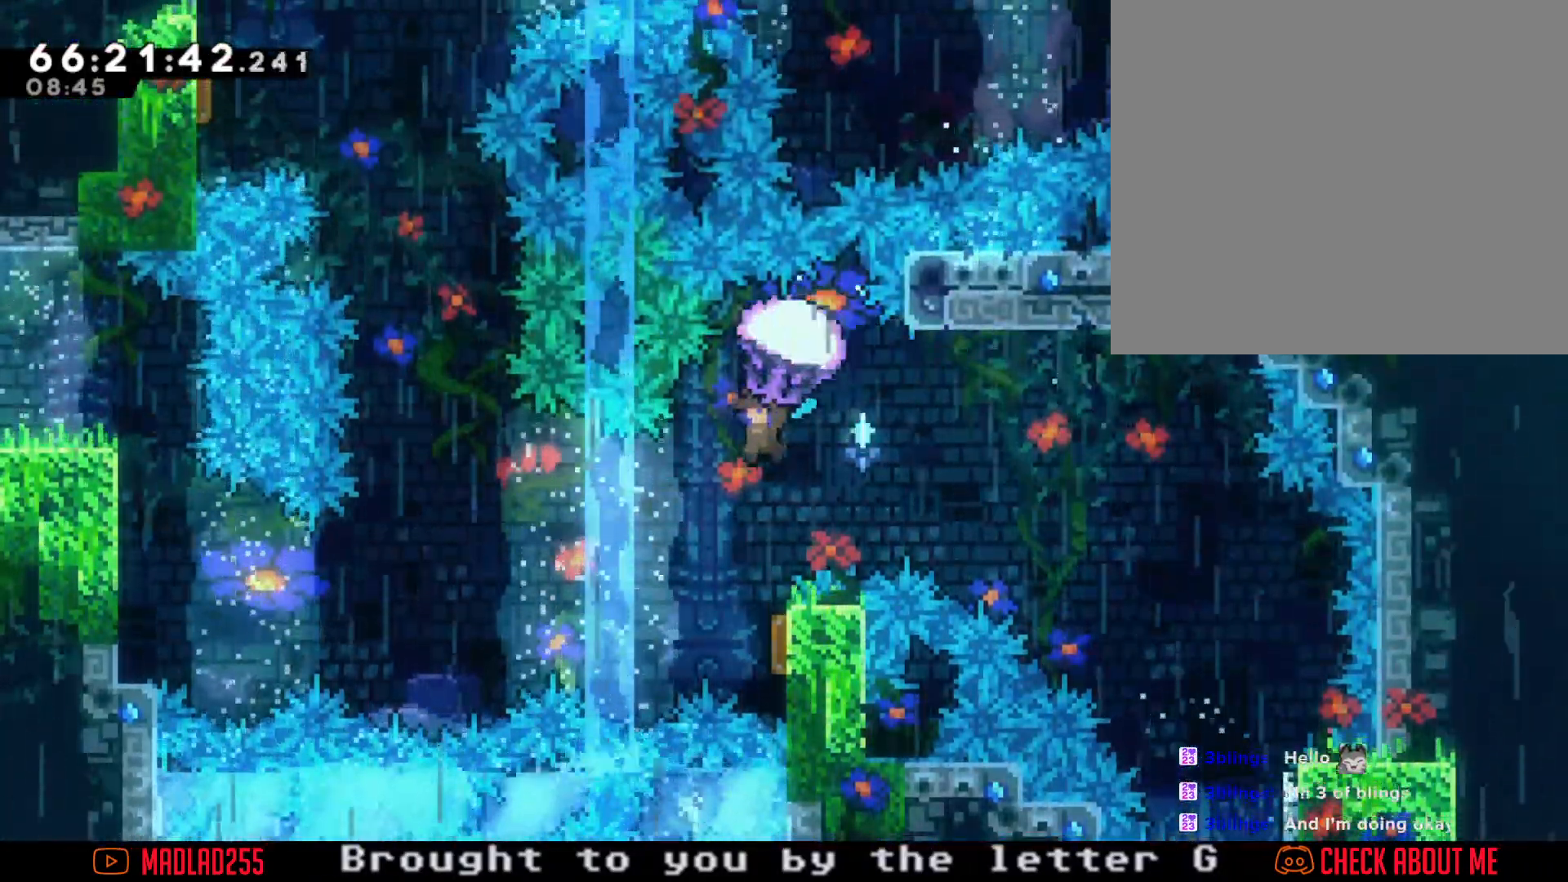
{"buttons": [], "left_stick": "left", "right_stick": "center", "events": [[16, "left_stick", "center"], [33, "R2", "up"], [283, "left_stick", "right"], [467, "left_stick", "left"]]}
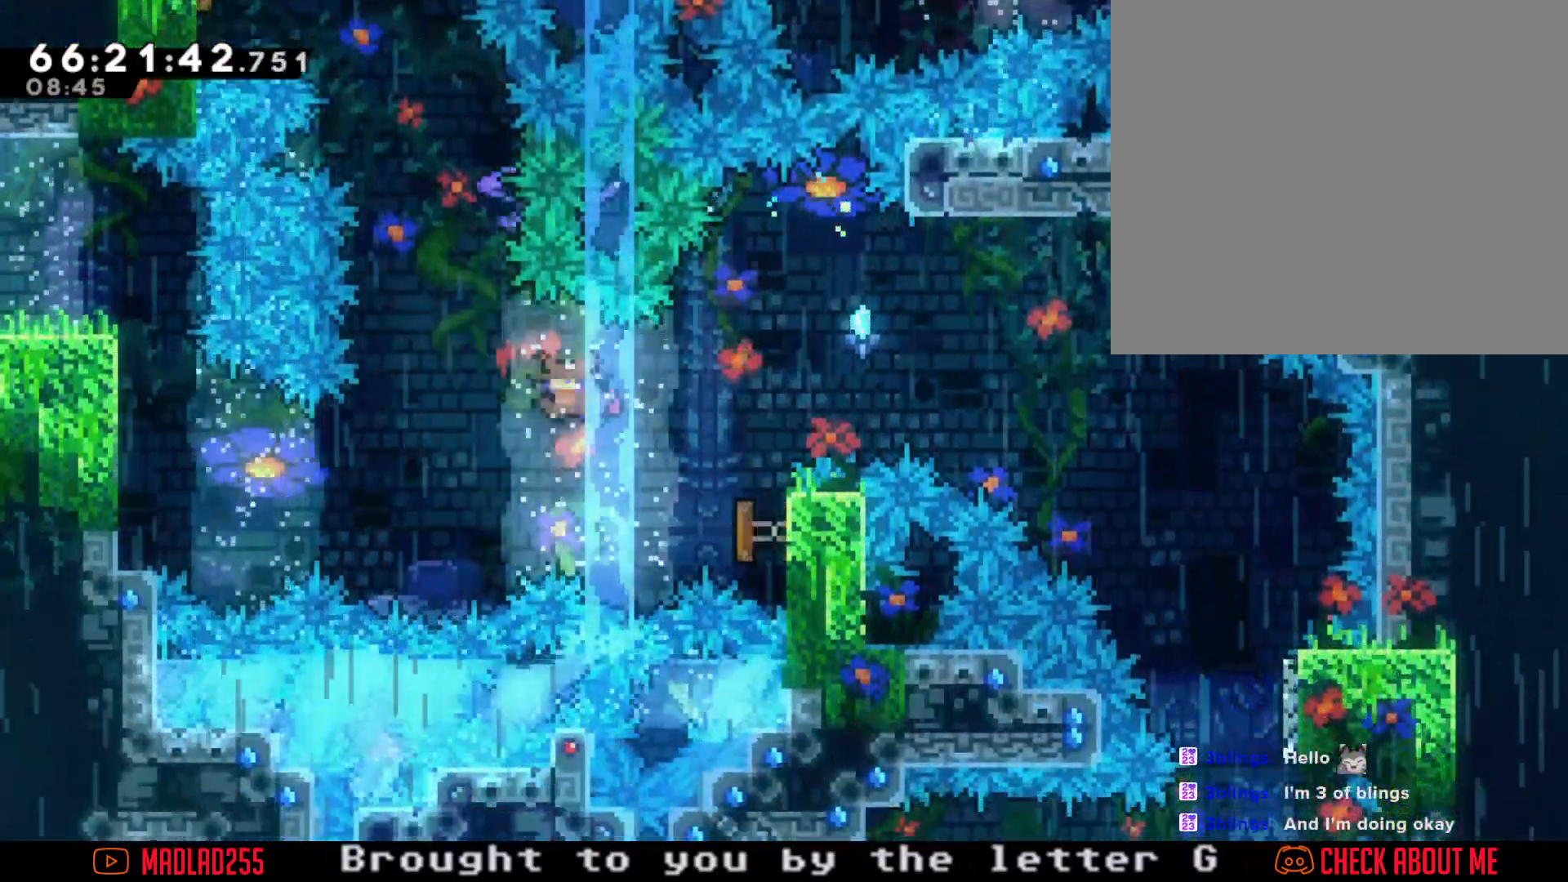
{"buttons": [], "left_stick": "center", "right_stick": "center", "events": [[134, "left_stick", "up-left"], [201, "X", "down"], [234, "left_stick", "up"], [334, "X", "up"], [451, "left_stick", "center"]]}